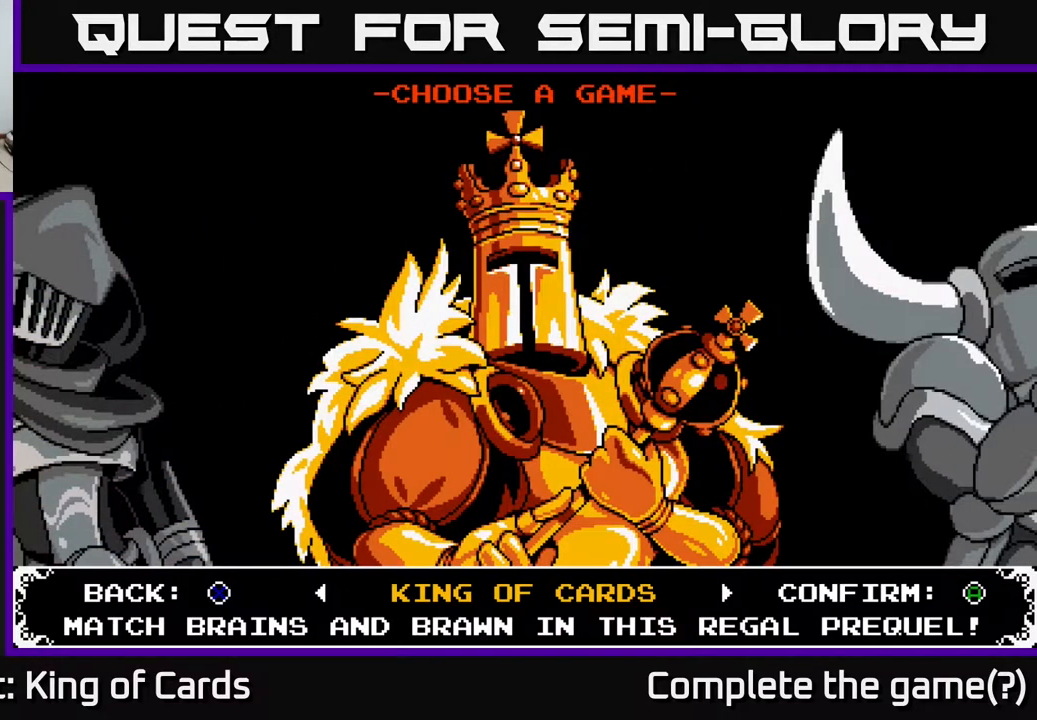
Gameplay with a controller (Xbox layout); each line is a JSON object with the inputs held at the frame after it. "events" lists button and stick changes between this image and that frame as [ms after this image, input, new state], when the widget could be followed in between. Not read: left_stick right_stick.
{"buttons": [], "events": []}
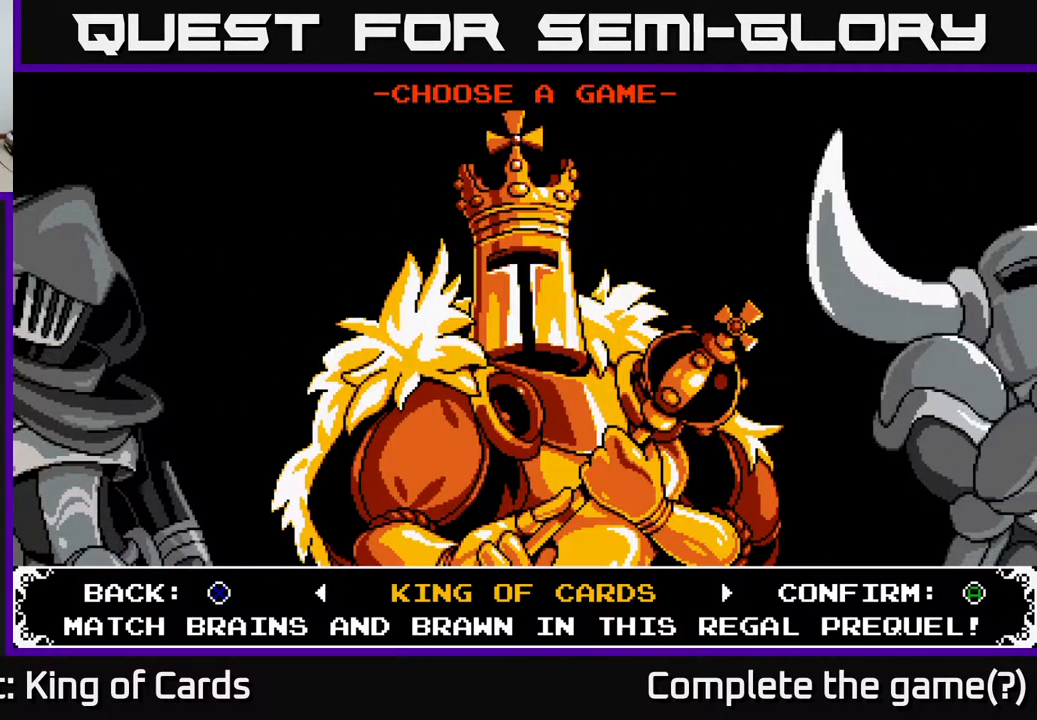
{"buttons": [], "events": [[267, "A", "down"], [400, "A", "up"]]}
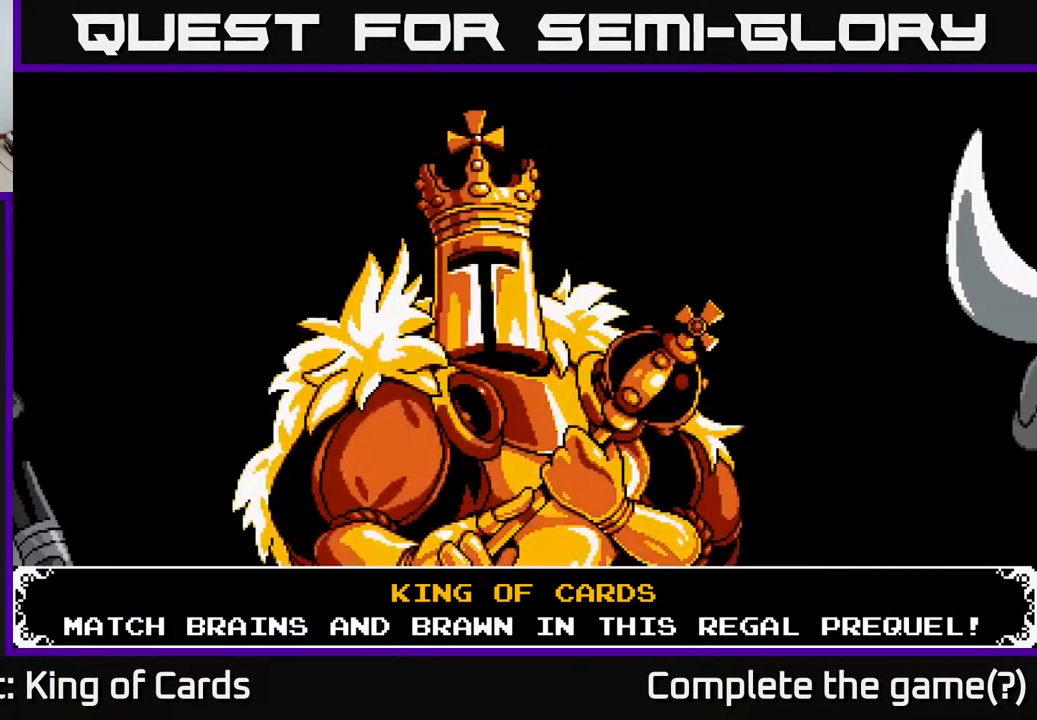
{"buttons": [], "events": []}
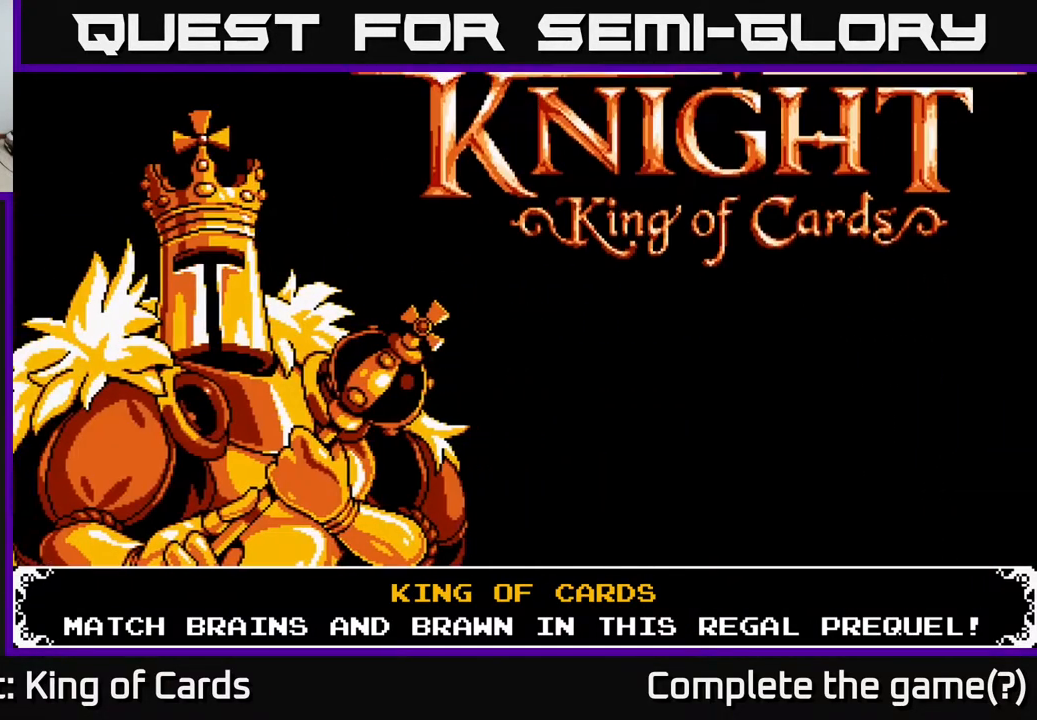
{"buttons": [], "events": []}
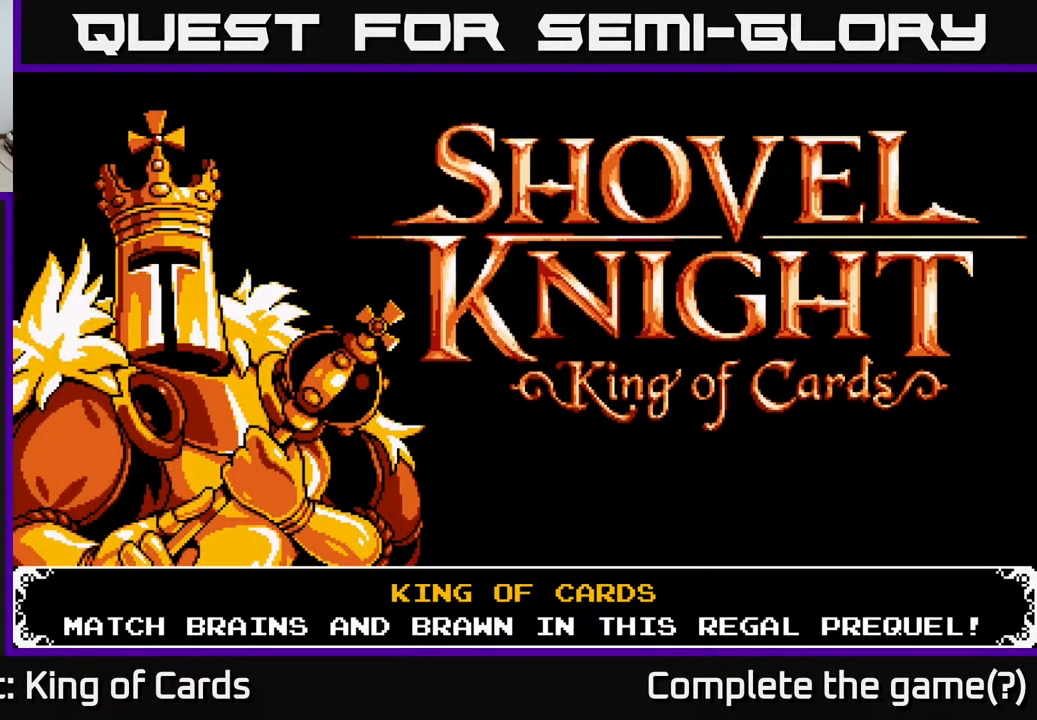
{"buttons": [], "events": []}
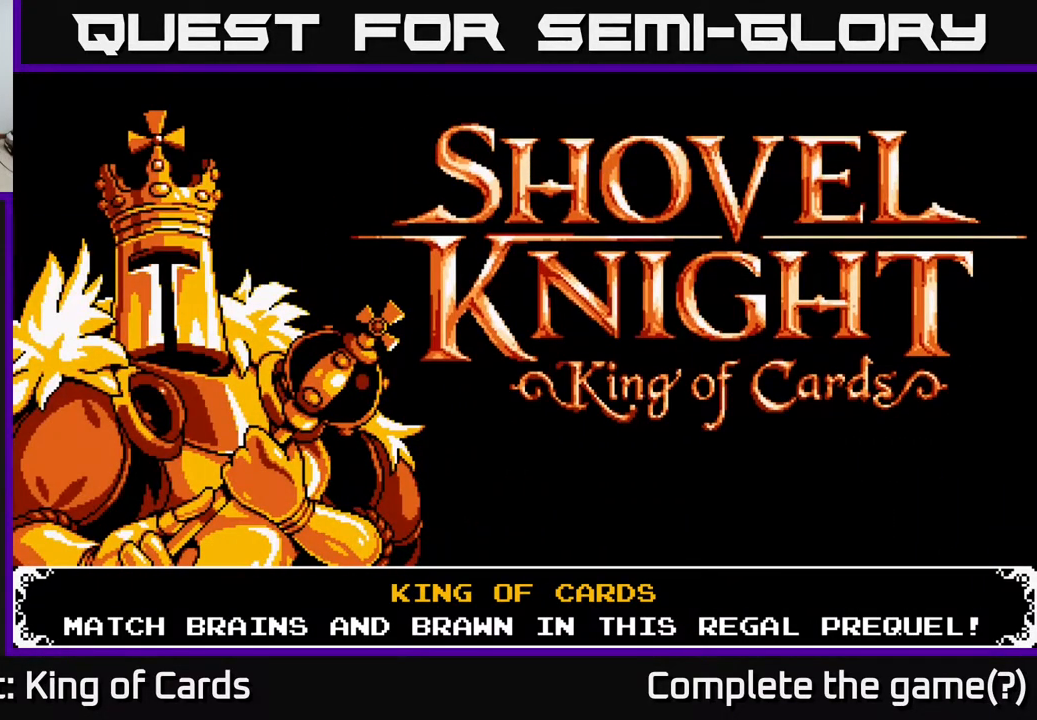
{"buttons": [], "events": []}
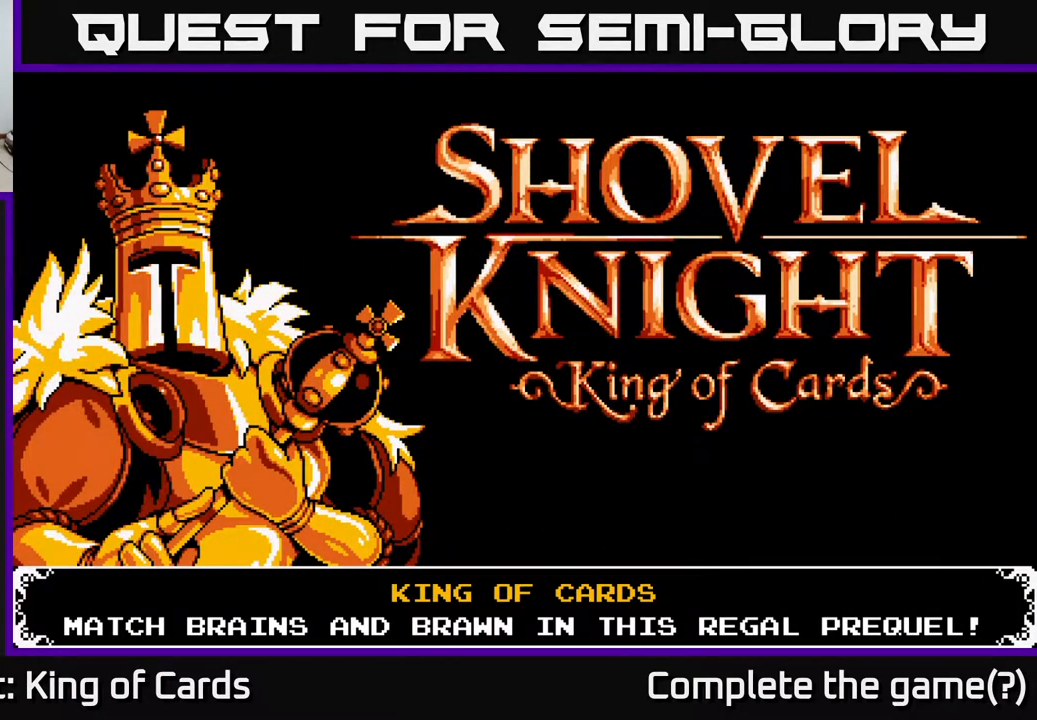
{"buttons": [], "events": []}
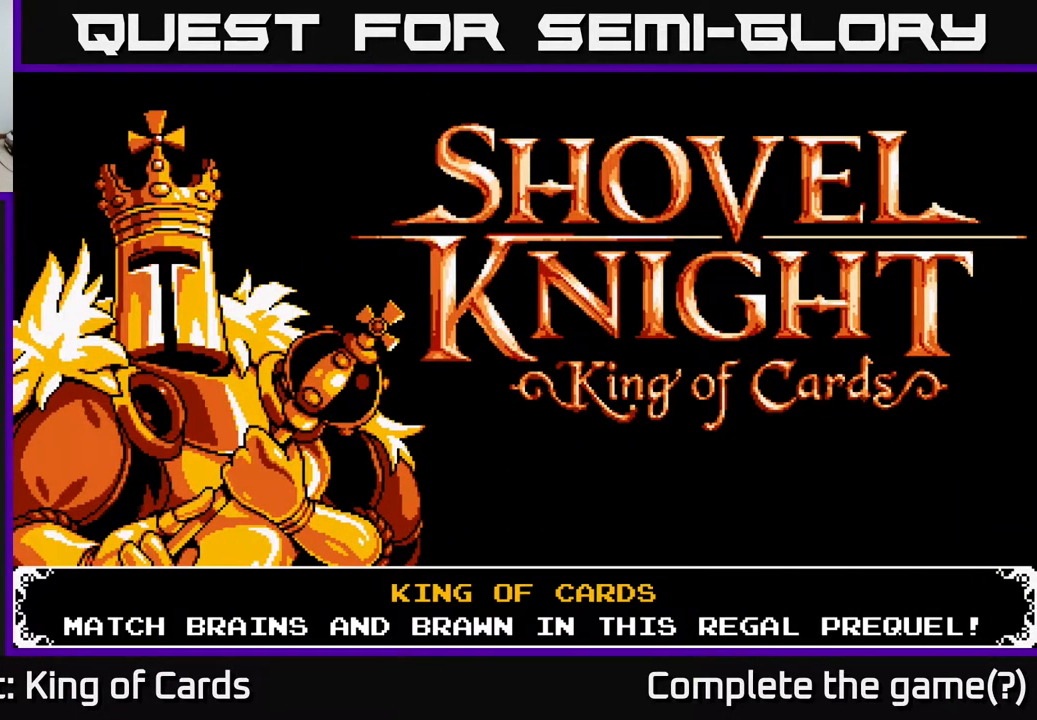
{"buttons": [], "events": []}
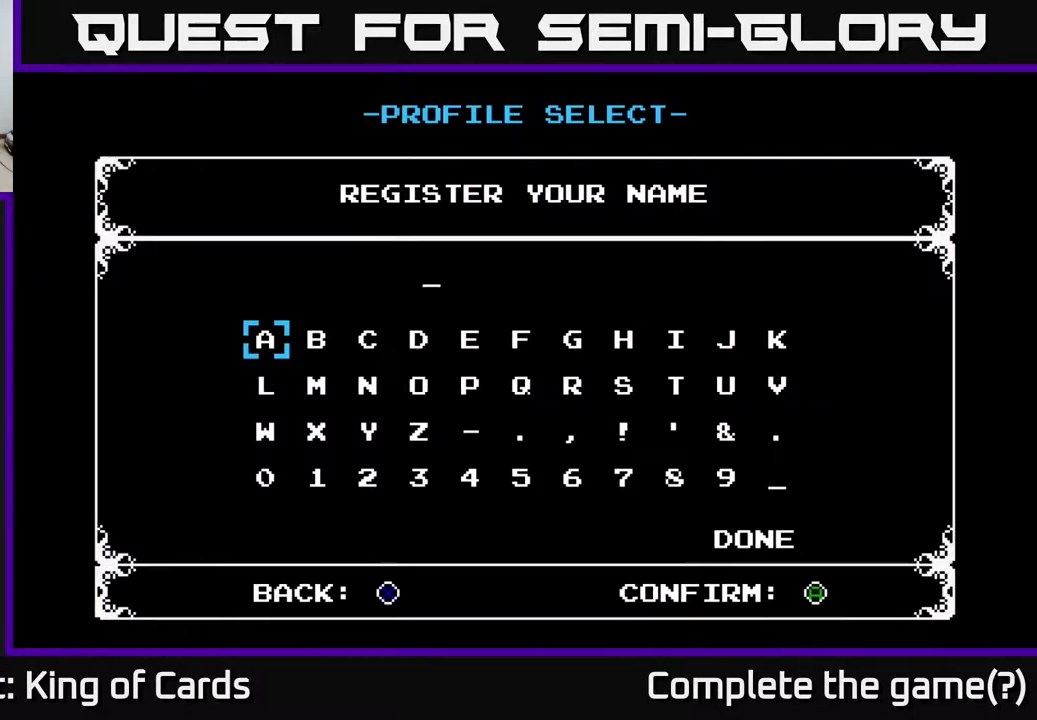
{"buttons": [], "events": []}
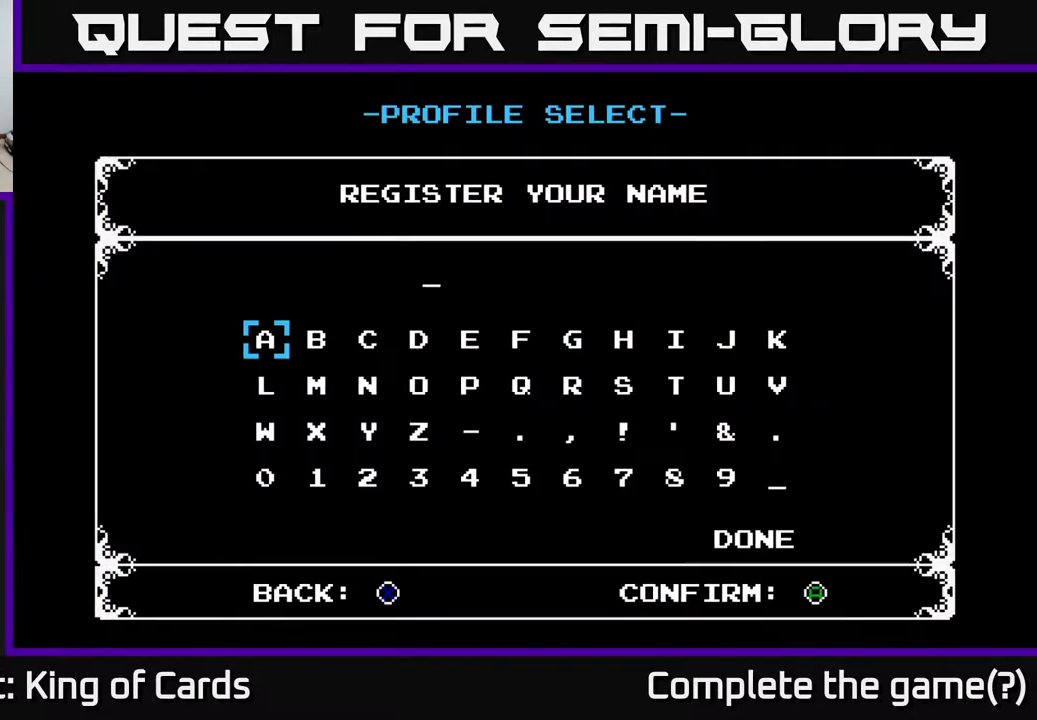
{"buttons": [], "events": []}
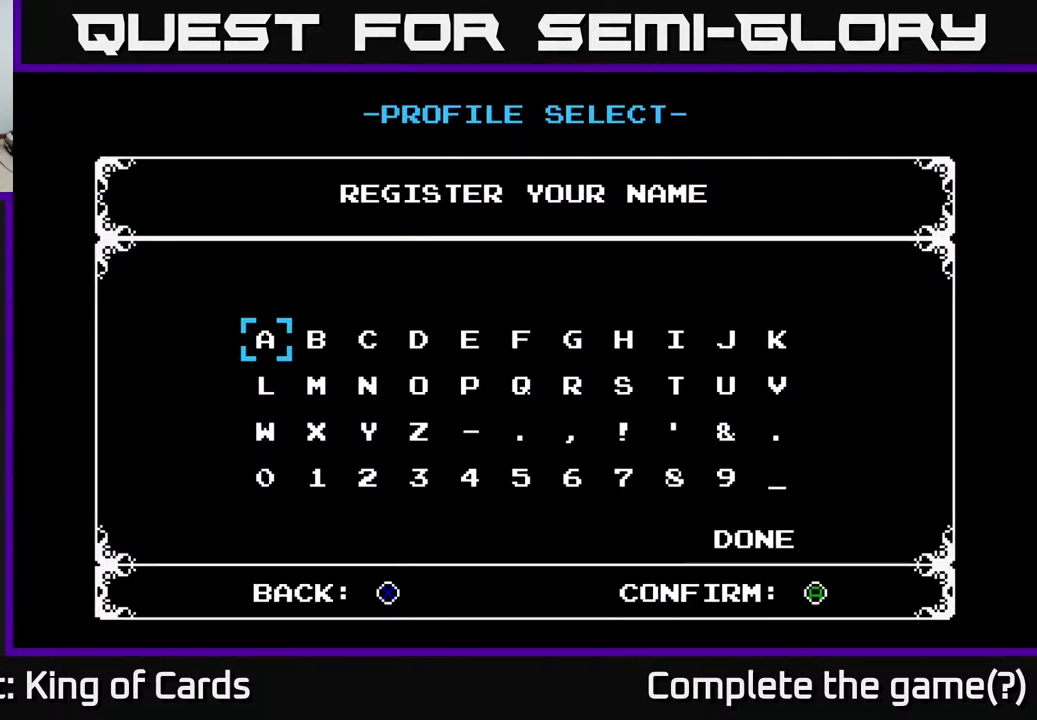
{"buttons": [], "events": []}
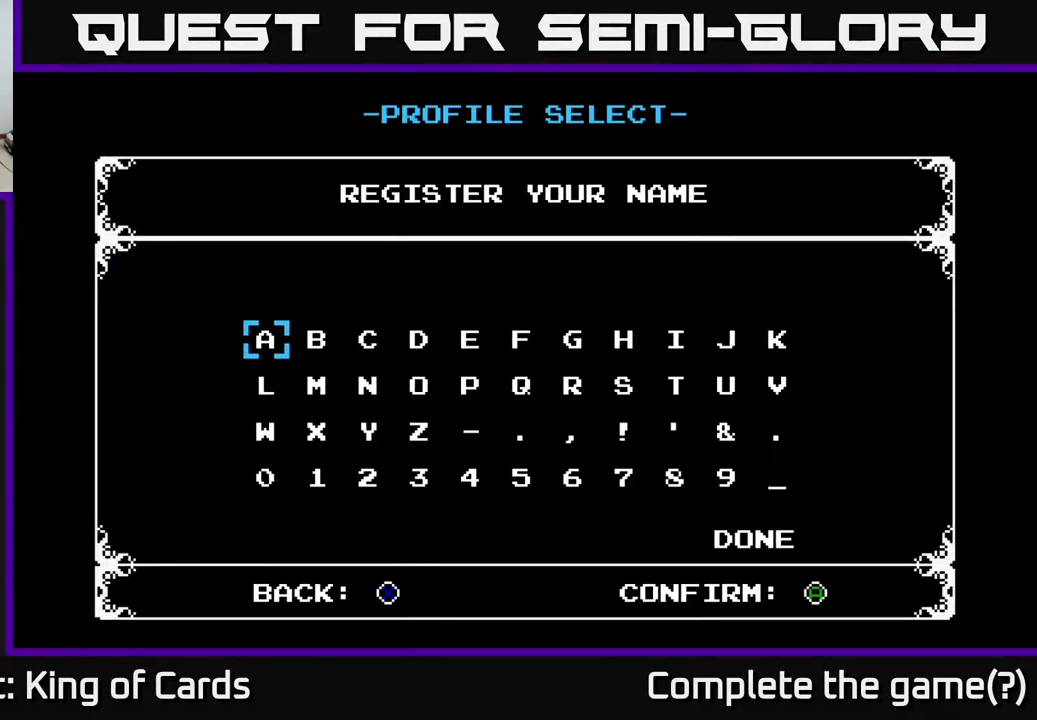
{"buttons": [], "events": []}
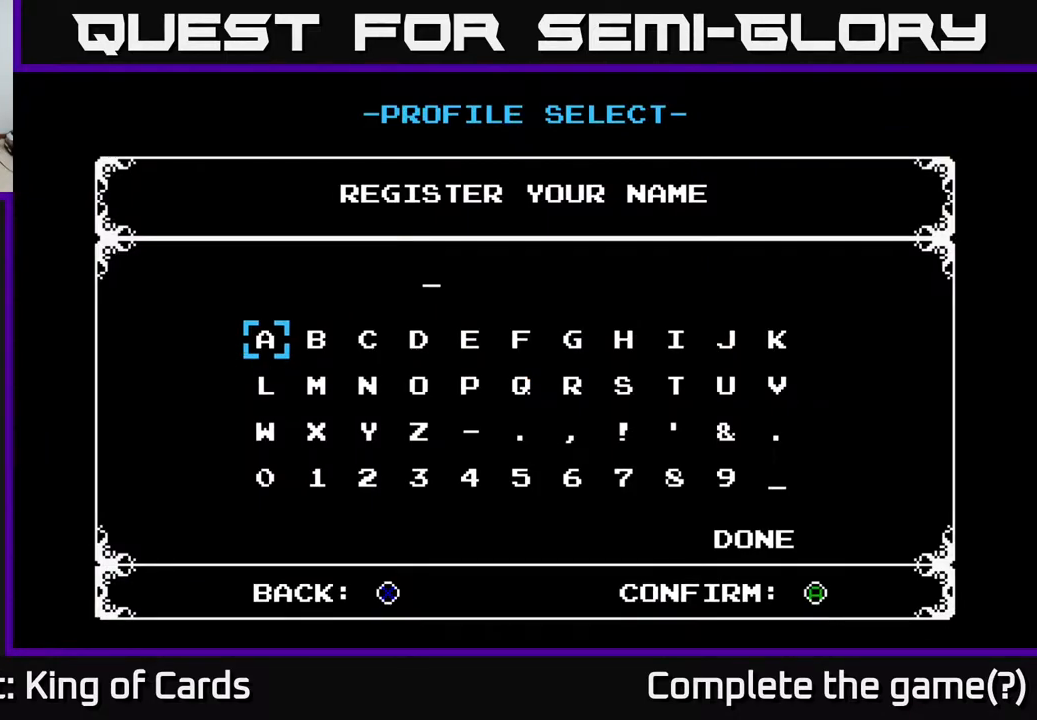
{"buttons": [], "events": [[367, "DPAD_DOWN", "down"], [467, "DPAD_DOWN", "up"]]}
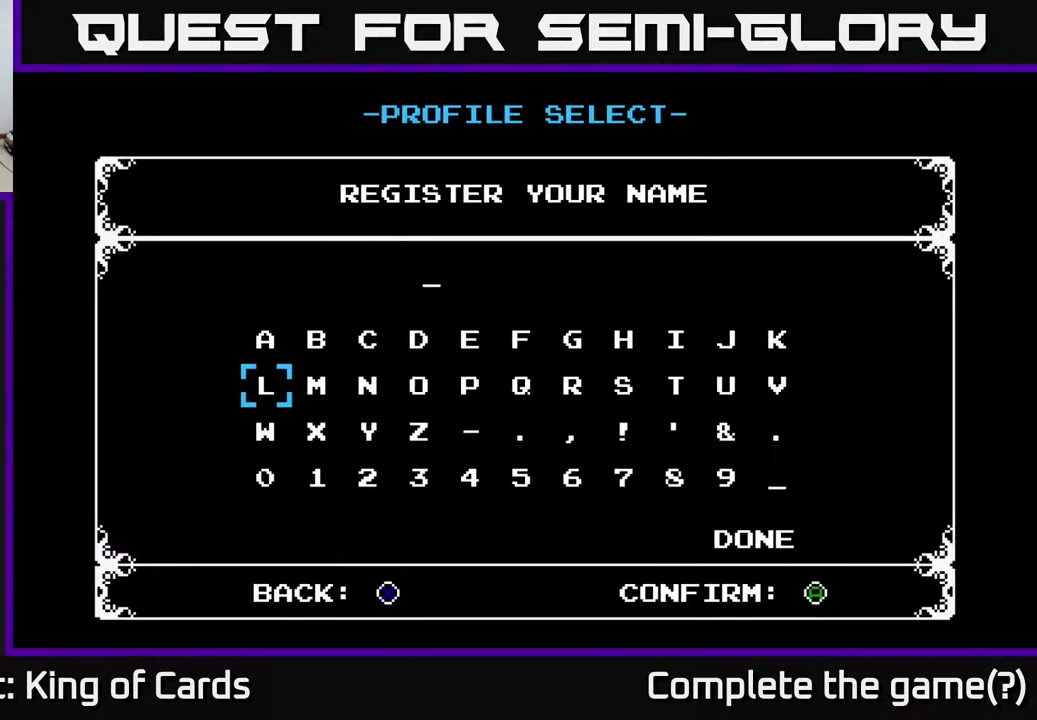
{"buttons": [], "events": []}
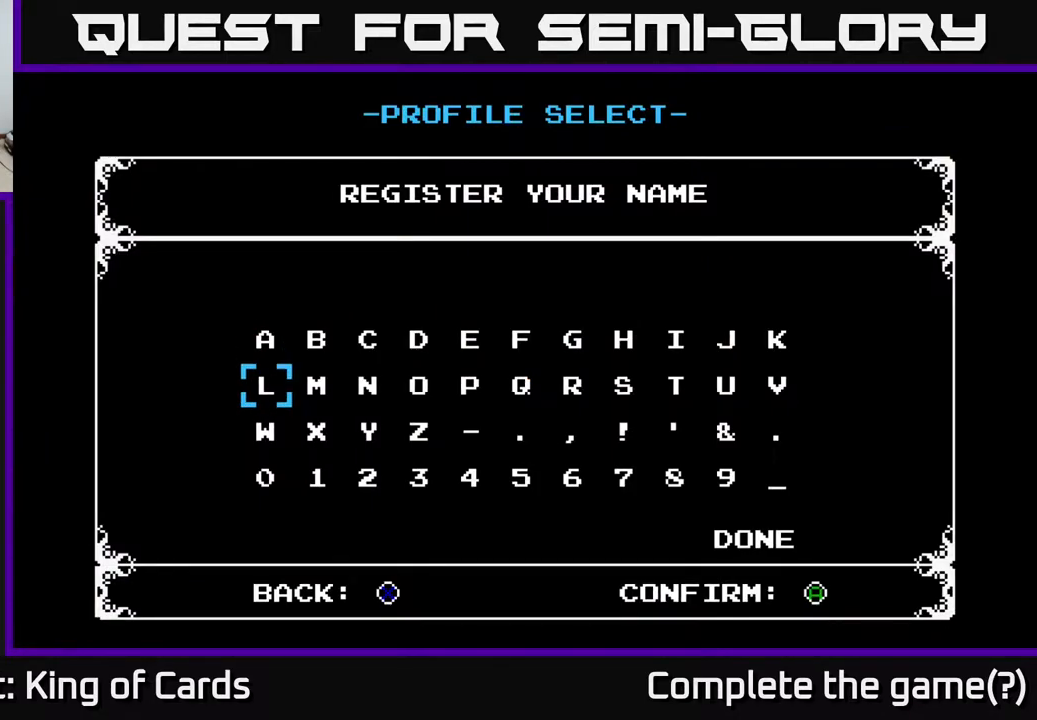
{"buttons": [], "events": [[383, "DPAD_DOWN", "down"], [500, "DPAD_DOWN", "up"]]}
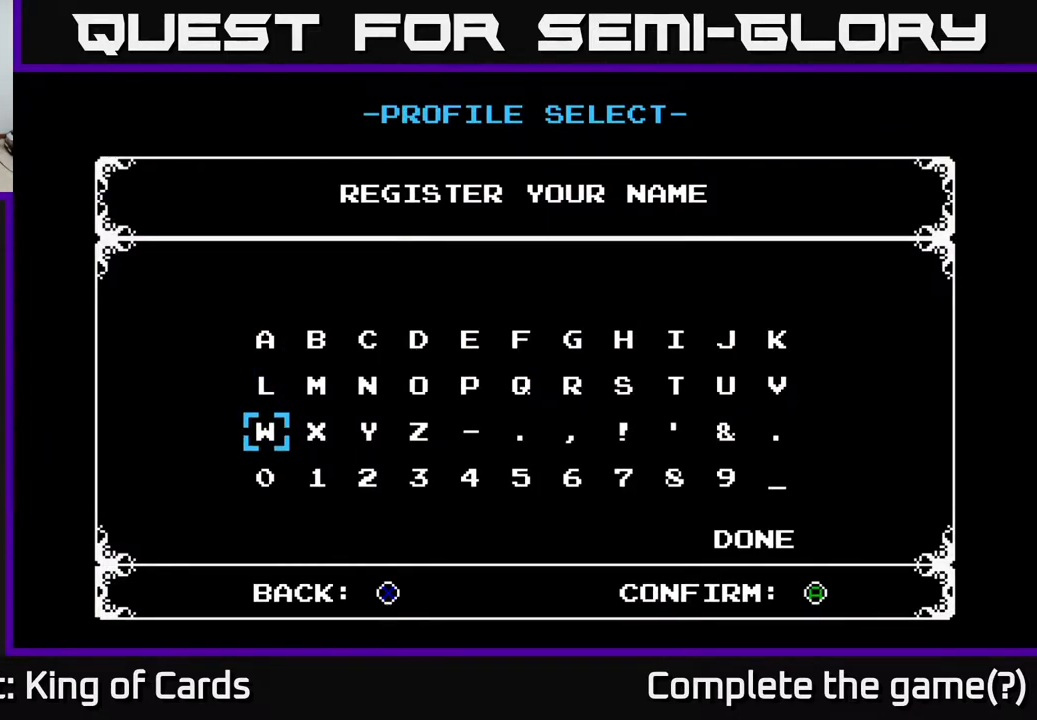
{"buttons": [], "events": [[267, "DPAD_UP", "down"], [367, "DPAD_UP", "up"]]}
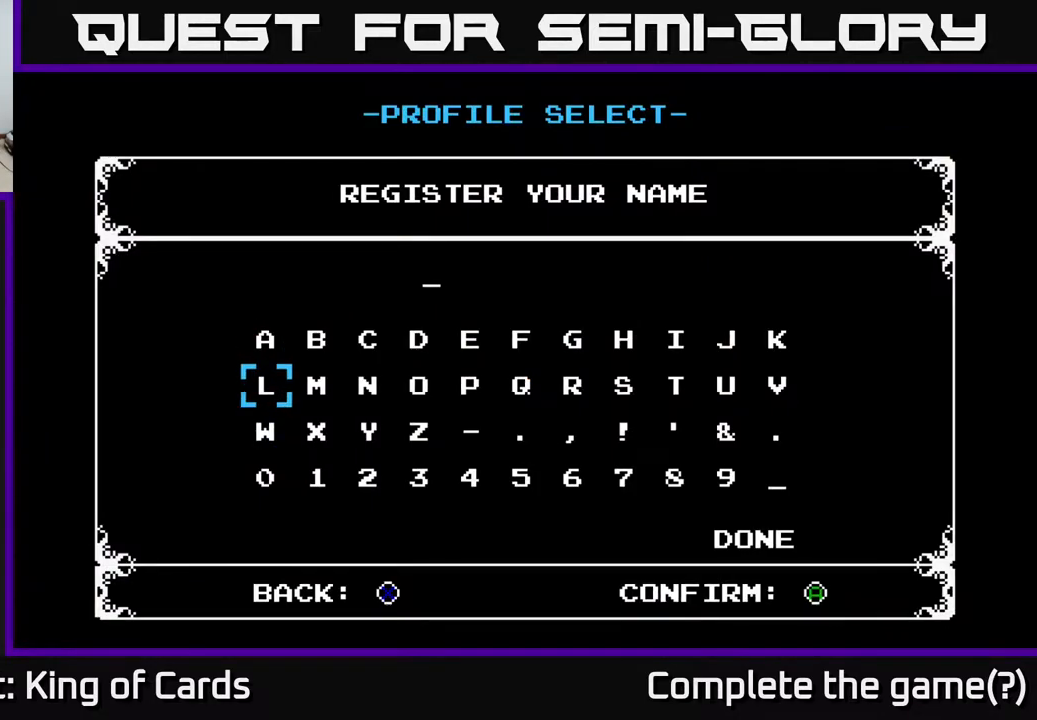
{"buttons": ["DPAD_RIGHT"], "events": [[67, "DPAD_RIGHT", "down"], [167, "DPAD_RIGHT", "up"], [283, "DPAD_RIGHT", "down"], [350, "DPAD_RIGHT", "up"], [467, "DPAD_RIGHT", "down"]]}
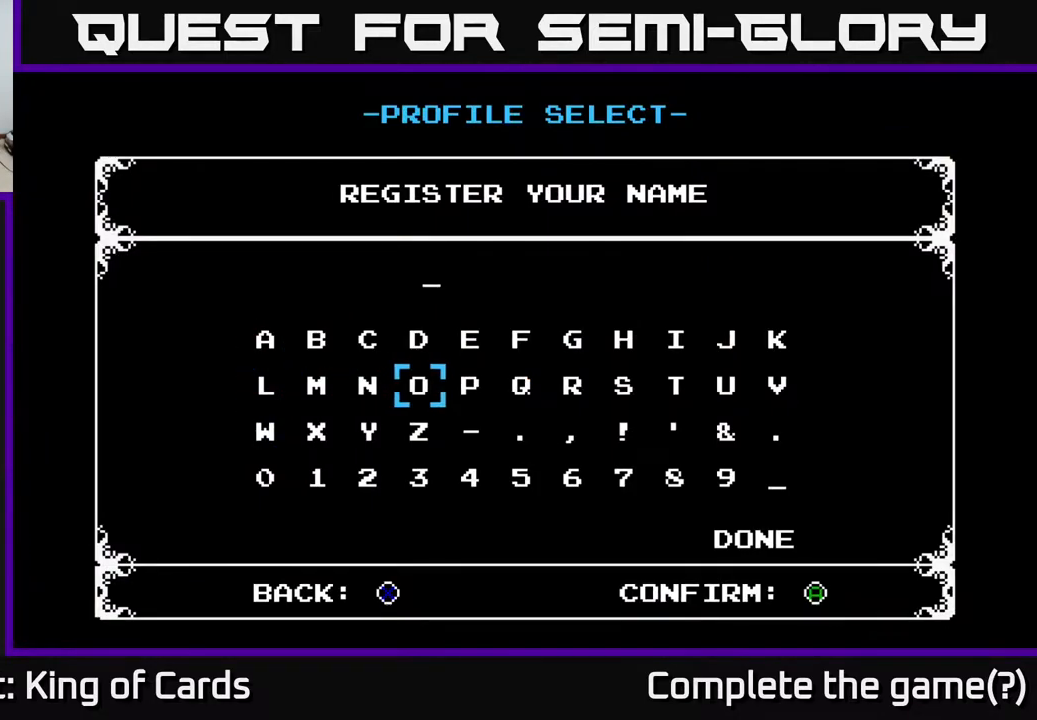
{"buttons": [], "events": [[50, "DPAD_RIGHT", "up"], [133, "DPAD_RIGHT", "down"], [250, "DPAD_RIGHT", "up"], [333, "DPAD_RIGHT", "down"], [450, "DPAD_RIGHT", "up"]]}
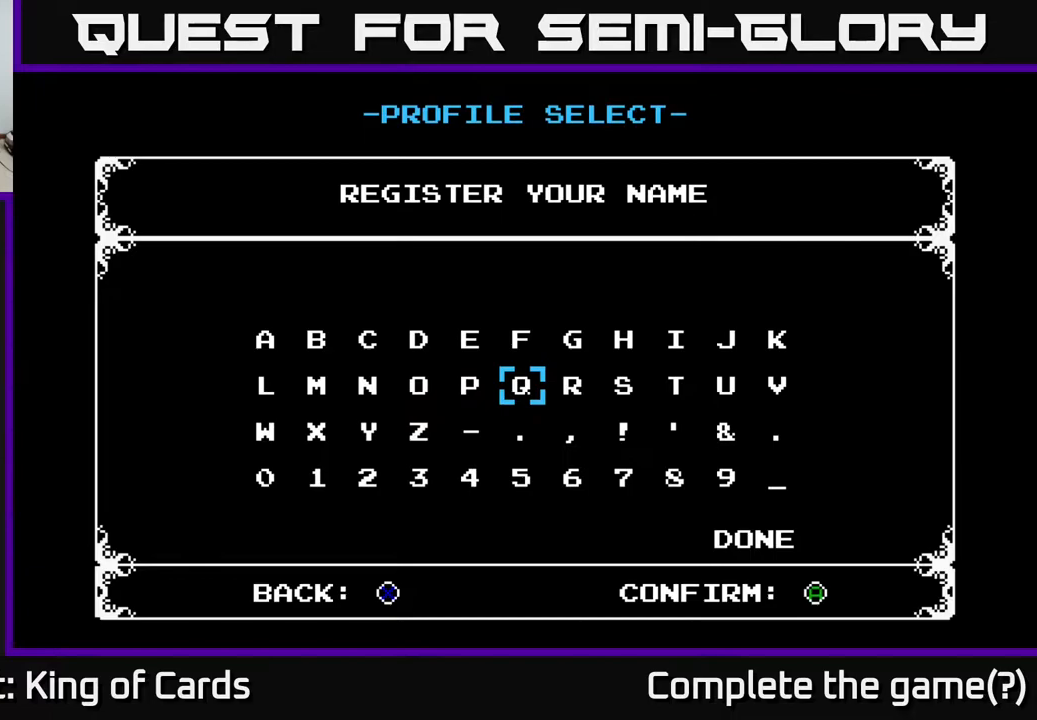
{"buttons": [], "events": [[200, "DPAD_RIGHT", "down"], [267, "DPAD_RIGHT", "up"]]}
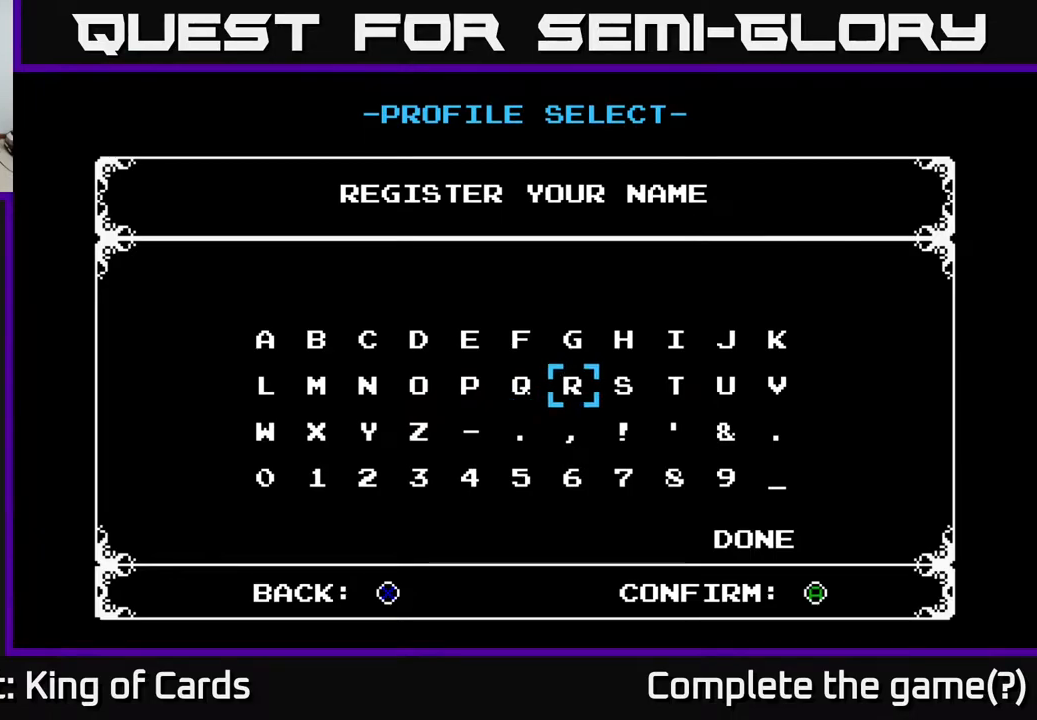
{"buttons": [], "events": []}
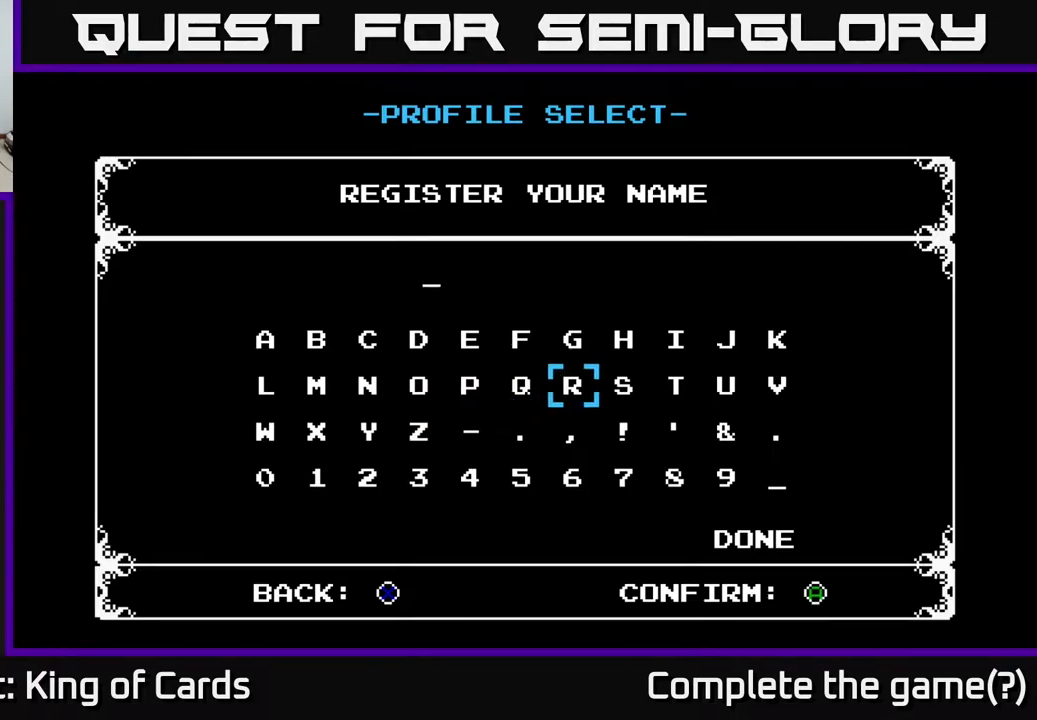
{"buttons": ["DPAD_LEFT"], "events": [[67, "DPAD_RIGHT", "down"], [150, "DPAD_RIGHT", "up"], [417, "DPAD_LEFT", "down"]]}
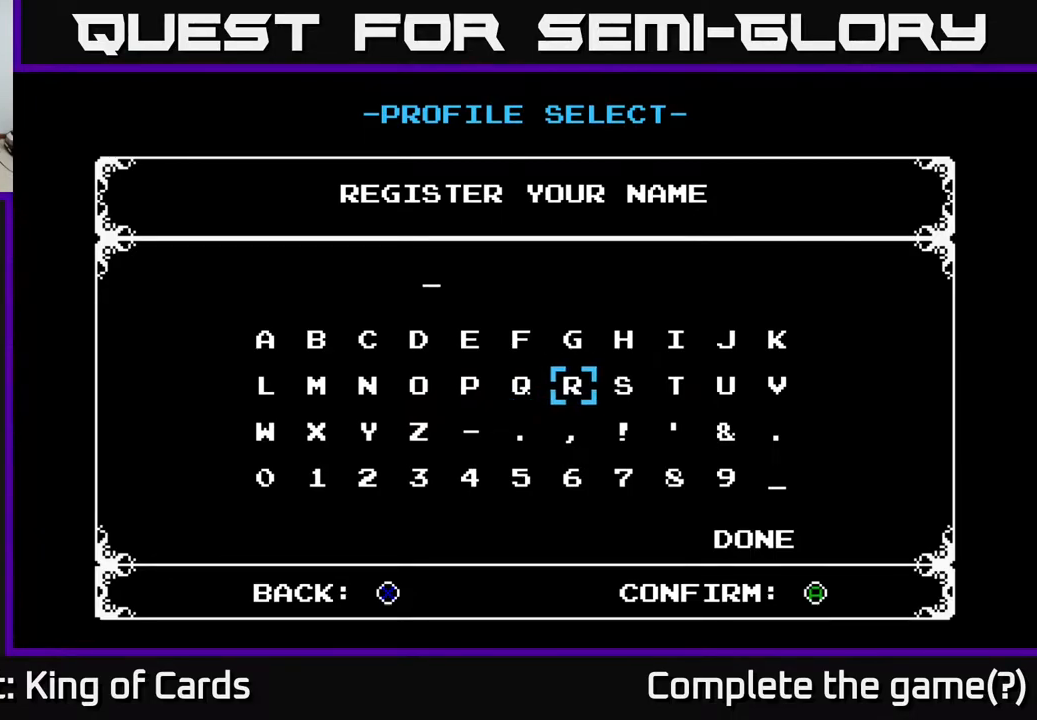
{"buttons": [], "events": [[50, "DPAD_LEFT", "up"], [133, "DPAD_LEFT", "down"], [267, "DPAD_LEFT", "up"], [333, "DPAD_LEFT", "down"], [467, "DPAD_LEFT", "up"]]}
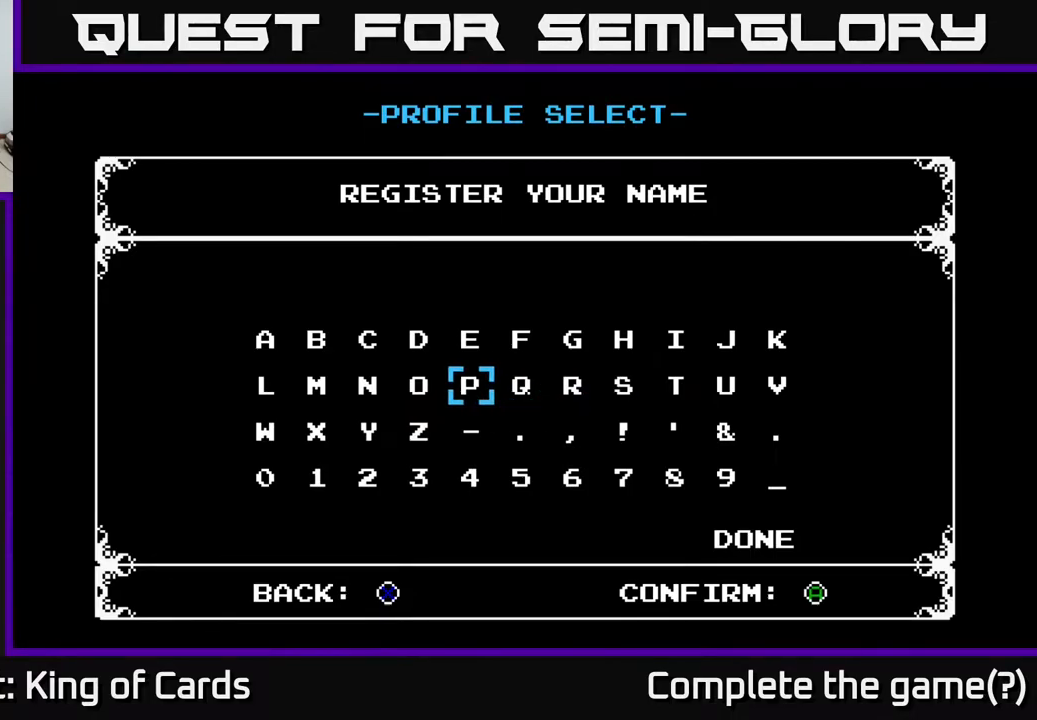
{"buttons": [], "events": [[33, "DPAD_LEFT", "down"], [167, "DPAD_LEFT", "up"], [267, "DPAD_LEFT", "down"], [400, "DPAD_LEFT", "up"]]}
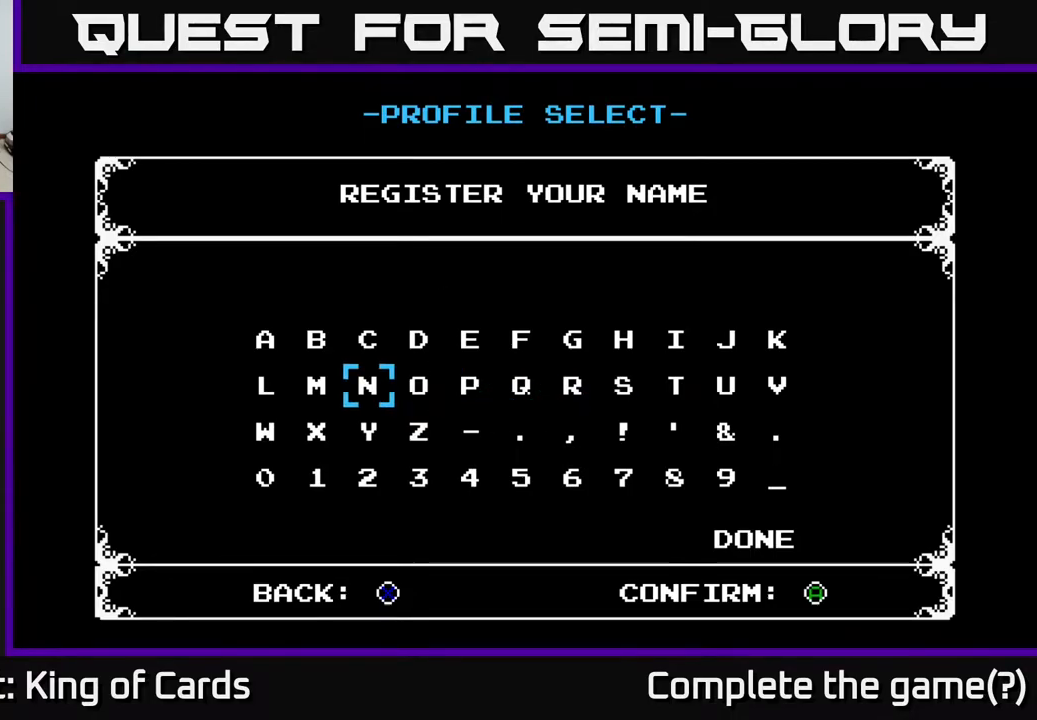
{"buttons": [], "events": [[267, "DPAD_DOWN", "down"], [367, "DPAD_DOWN", "up"]]}